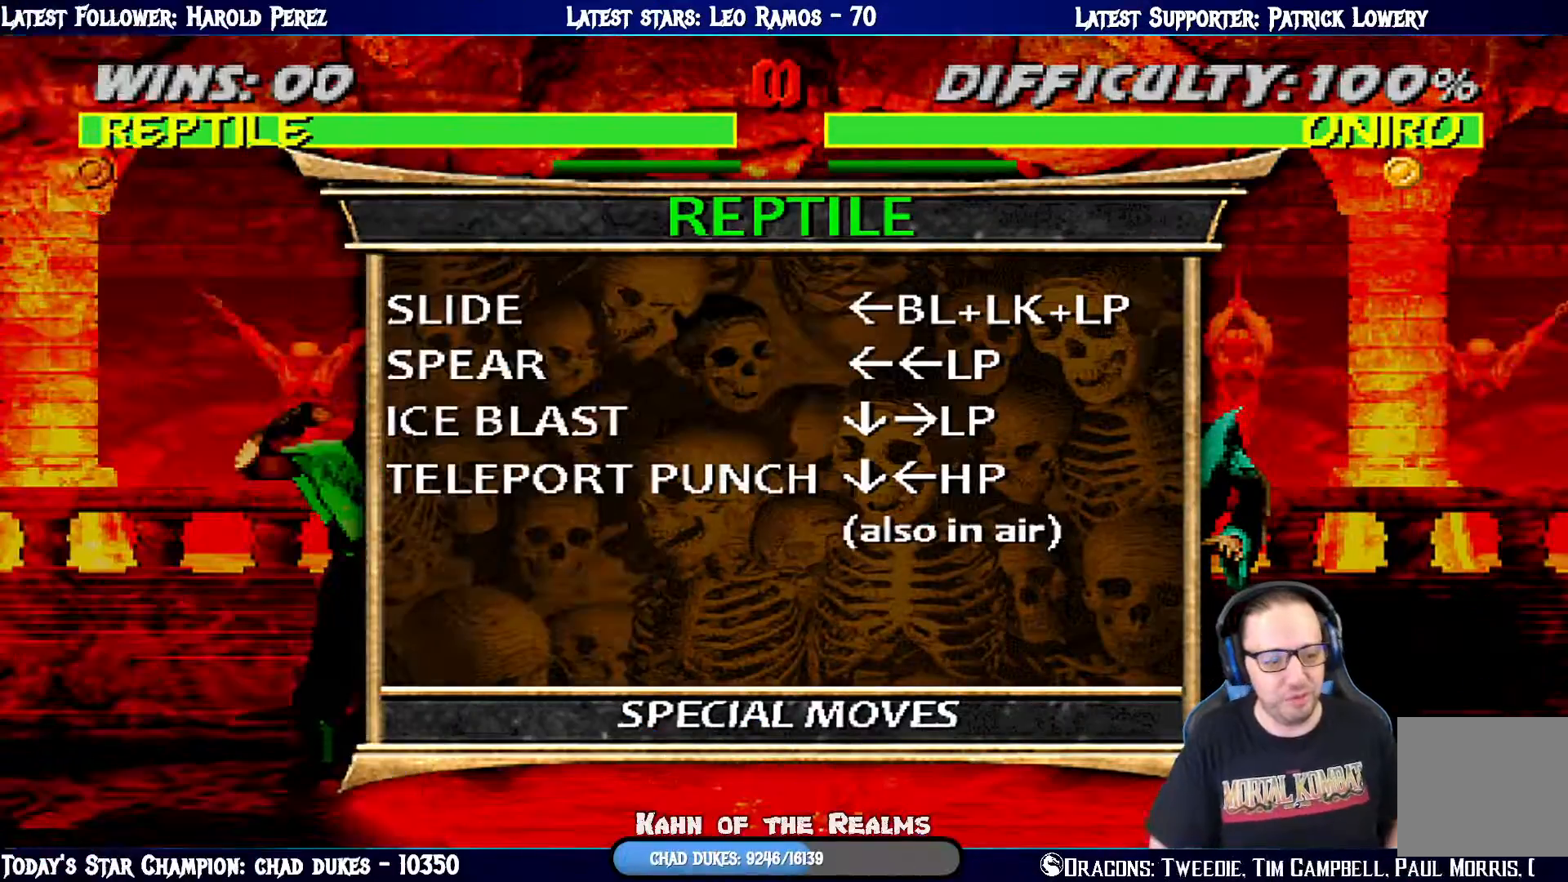
Gameplay with a controller (PlayStation layout); each line is a JSON object with the inputs held at the frame after it. "events" lists button and stick changes between this image and that frame as [ms after this image, input, new state], when the widget could be followed in between.
{"buttons": ["L1", "DPAD_UP", "DPAD_RIGHT"], "left_stick": "center", "right_stick": "center", "events": [[384, "DPAD_RIGHT", "down"], [384, "L1", "down"], [401, "DPAD_UP", "down"]]}
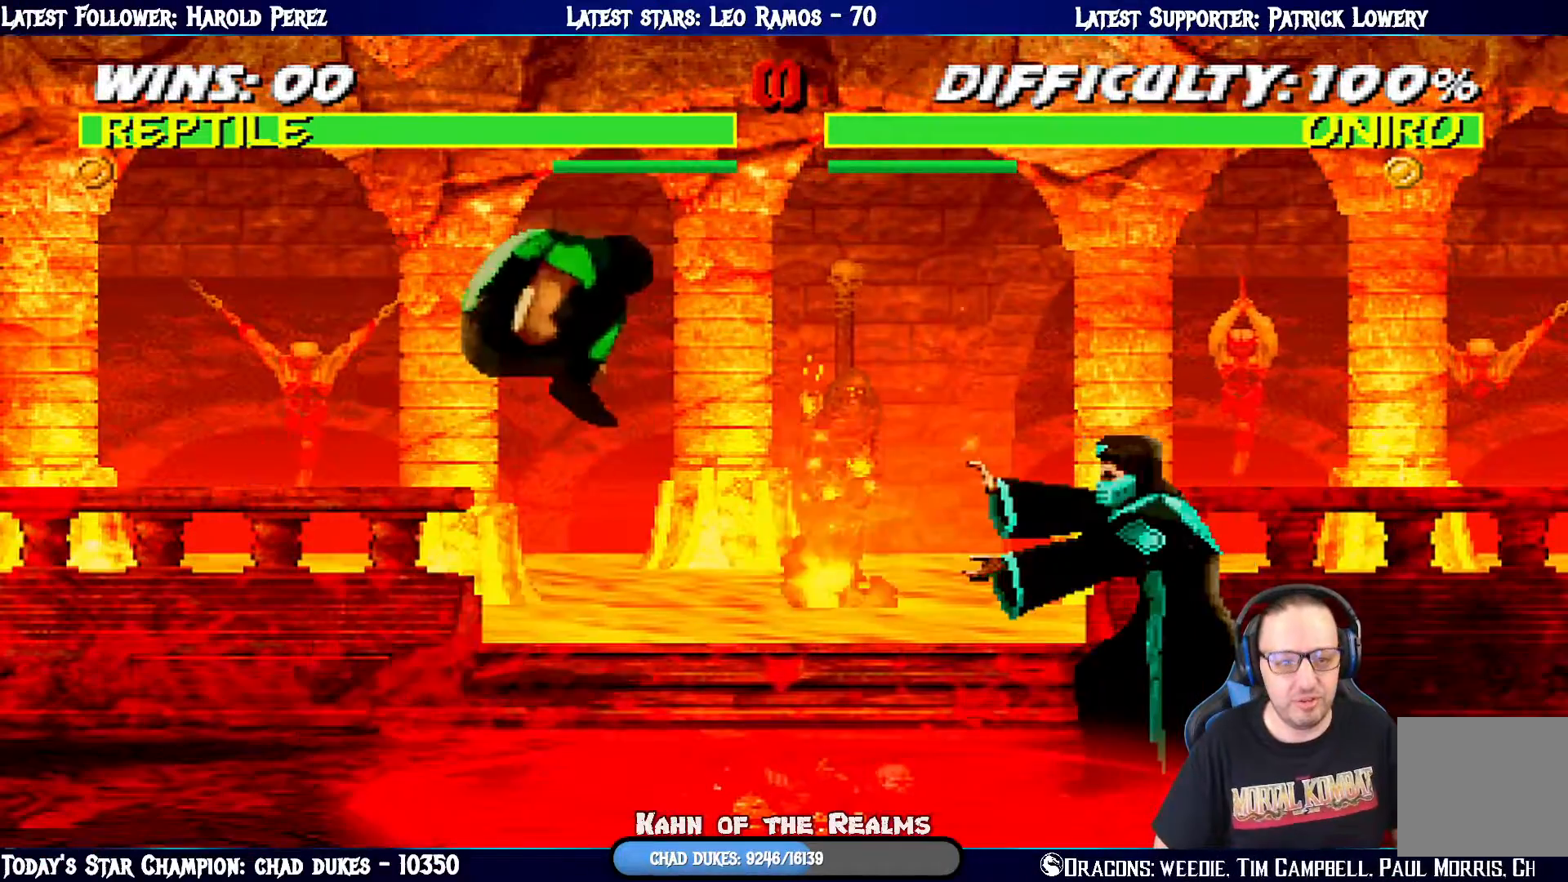
{"buttons": ["SQUARE", "L1", "DPAD_DOWN"], "left_stick": "center", "right_stick": "center", "events": [[133, "DPAD_RIGHT", "up"], [150, "DPAD_UP", "up"], [300, "SQUARE", "down"], [350, "DPAD_DOWN", "down"], [400, "SQUARE", "up"], [500, "SQUARE", "down"]]}
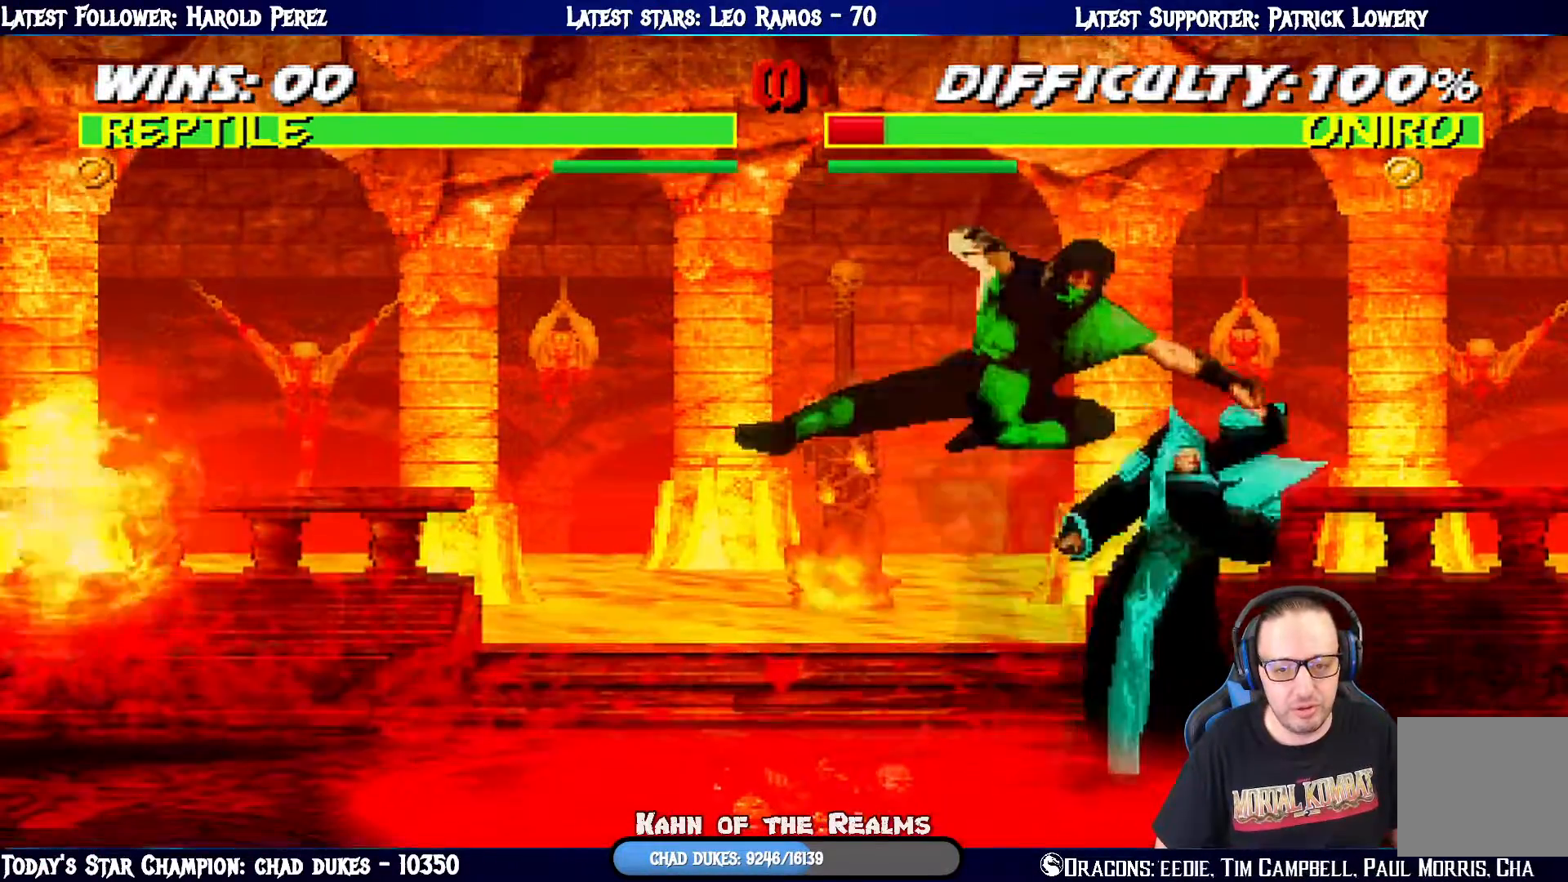
{"buttons": ["CROSS", "L1", "DPAD_DOWN"], "left_stick": "center", "right_stick": "center", "events": [[67, "SQUARE", "up"], [167, "SQUARE", "down"], [251, "SQUARE", "up"], [267, "CROSS", "down"], [367, "CROSS", "up"], [417, "CROSS", "down"]]}
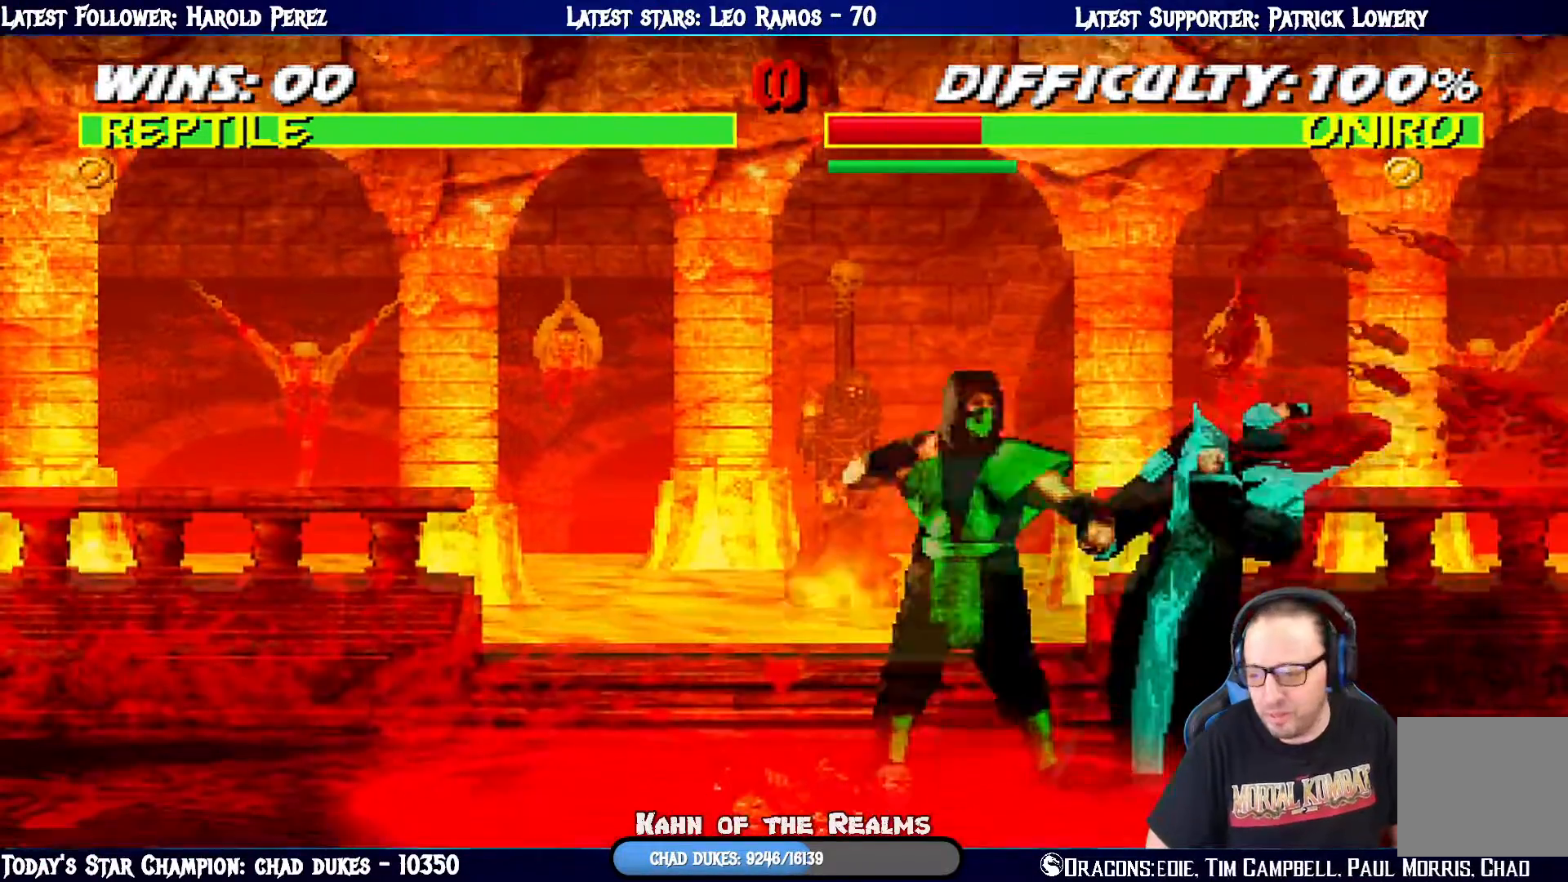
{"buttons": ["DPAD_DOWN", "DPAD_RIGHT"], "left_stick": "center", "right_stick": "center", "events": [[17, "CROSS", "up"], [100, "CROSS", "down"], [150, "DPAD_RIGHT", "down"], [200, "CROSS", "up"], [267, "CROSS", "down"], [267, "DPAD_RIGHT", "up"], [300, "DPAD_DOWN", "up"], [417, "CROSS", "up"], [417, "L1", "up"], [450, "DPAD_DOWN", "down"], [500, "DPAD_RIGHT", "down"]]}
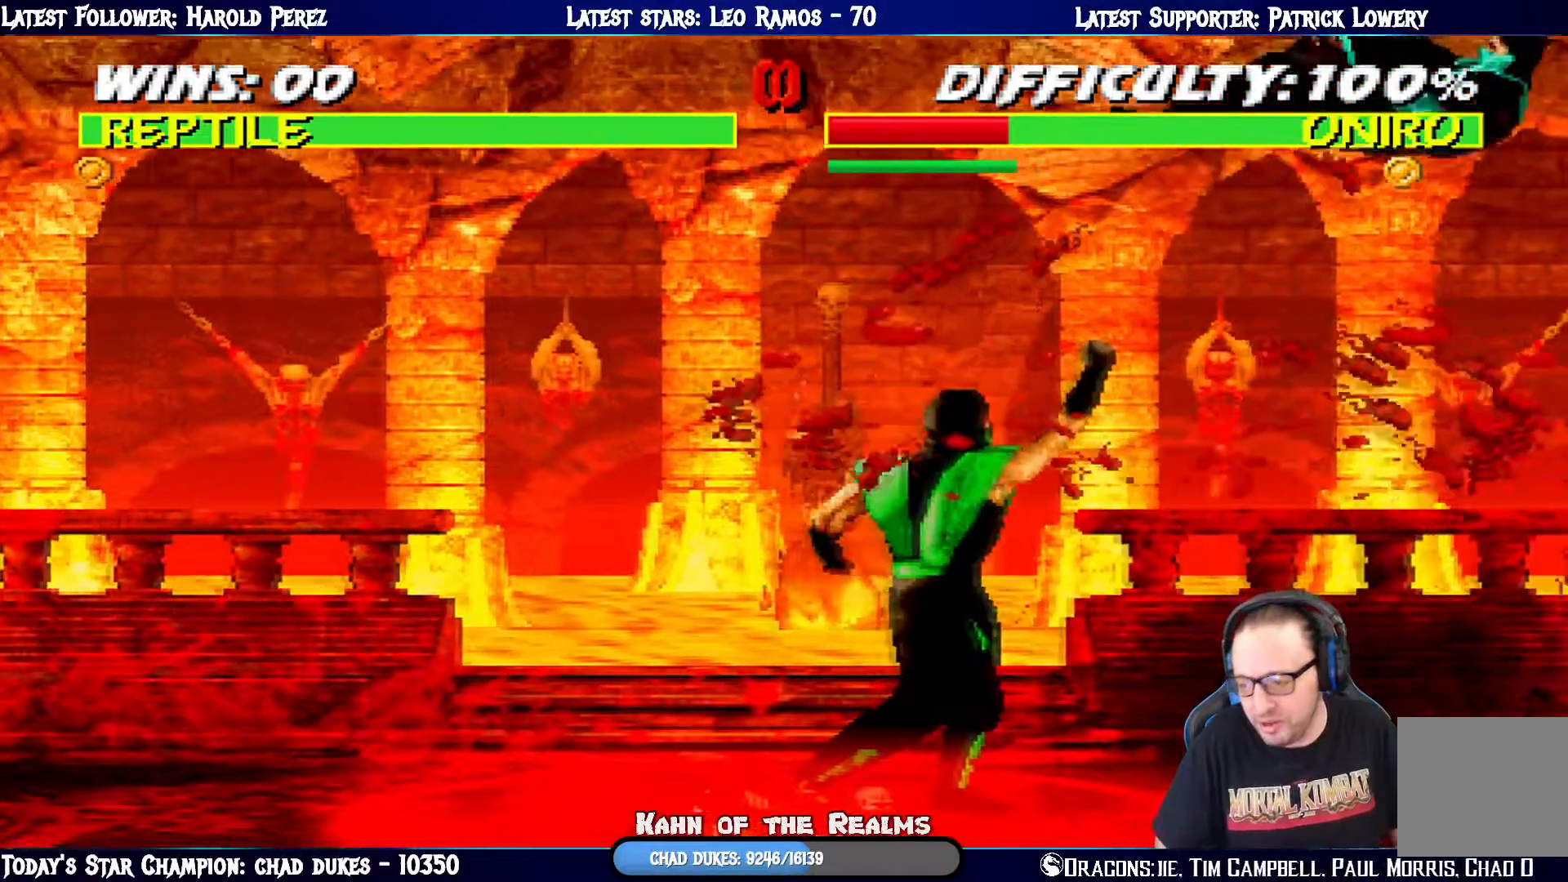
{"buttons": ["DPAD_RIGHT"], "left_stick": "center", "right_stick": "center", "events": [[50, "DPAD_DOWN", "up"], [84, "CROSS", "down"], [134, "DPAD_RIGHT", "up"], [401, "DPAD_RIGHT", "down"], [451, "CROSS", "up"]]}
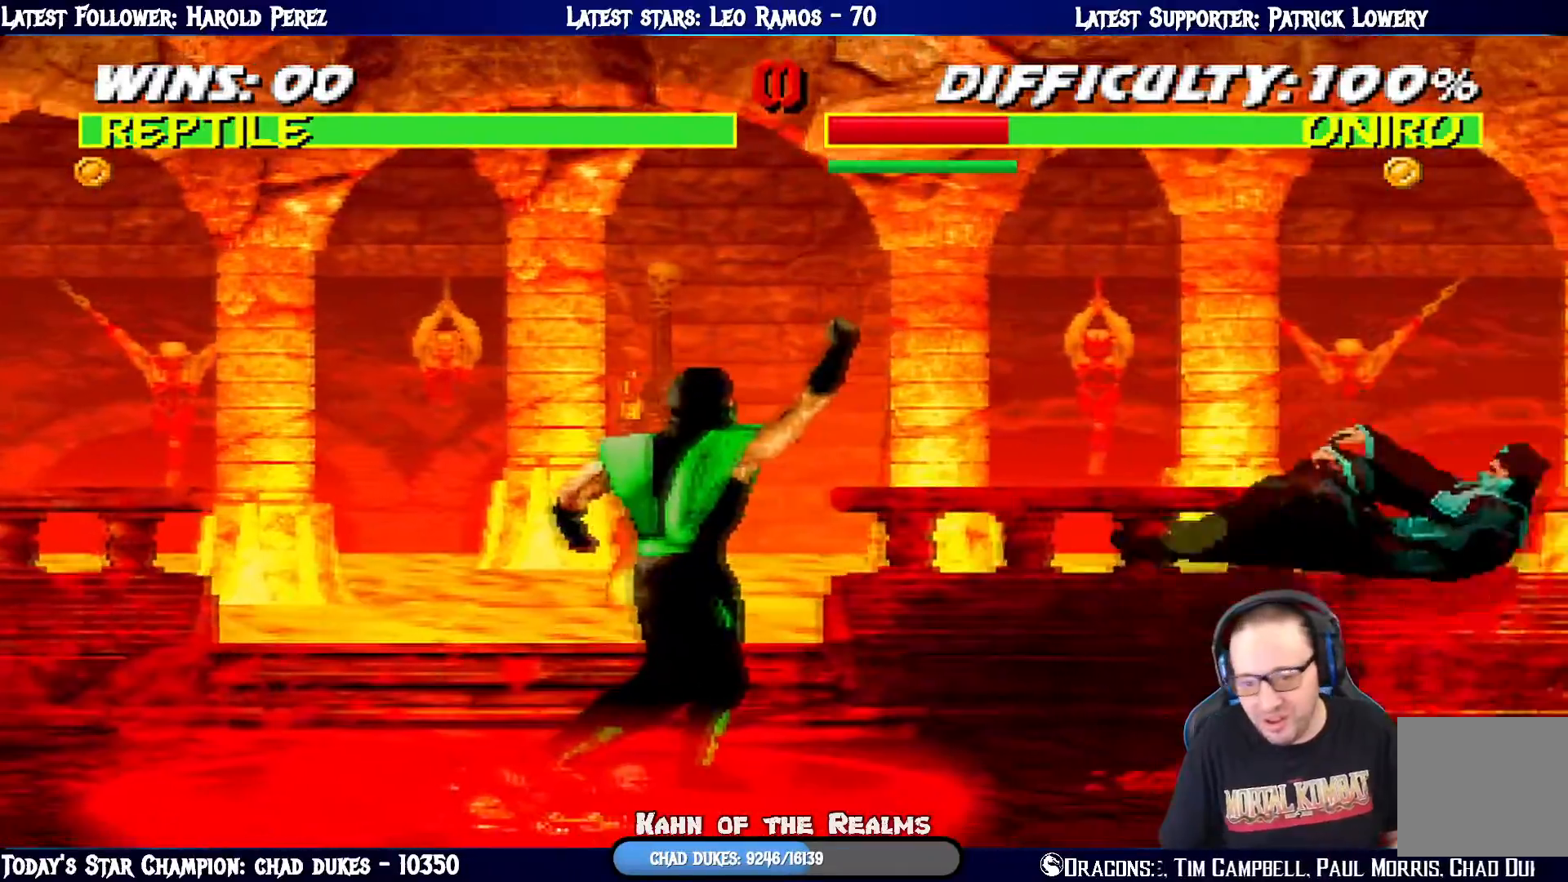
{"buttons": [], "left_stick": "center", "right_stick": "center", "events": [[84, "DPAD_RIGHT", "up"]]}
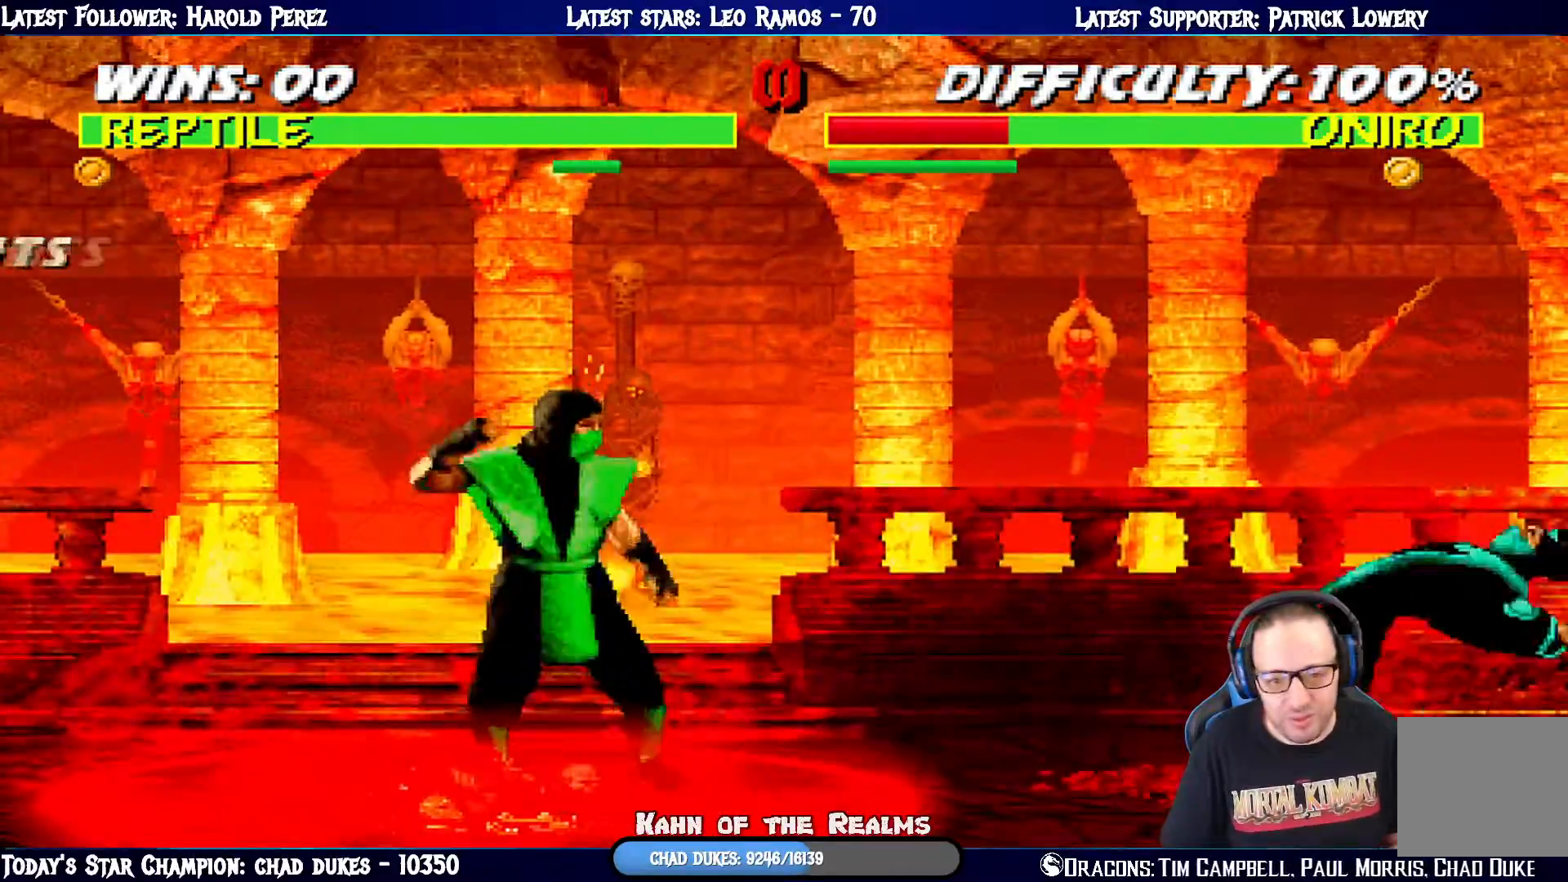
{"buttons": ["SQUARE", "L1", "DPAD_LEFT"], "left_stick": "center", "right_stick": "center", "events": [[33, "L1", "down"], [66, "DPAD_RIGHT", "down"], [133, "DPAD_UP", "down"], [300, "DPAD_RIGHT", "up"], [317, "DPAD_LEFT", "down"], [333, "DPAD_UP", "up"], [484, "SQUARE", "down"]]}
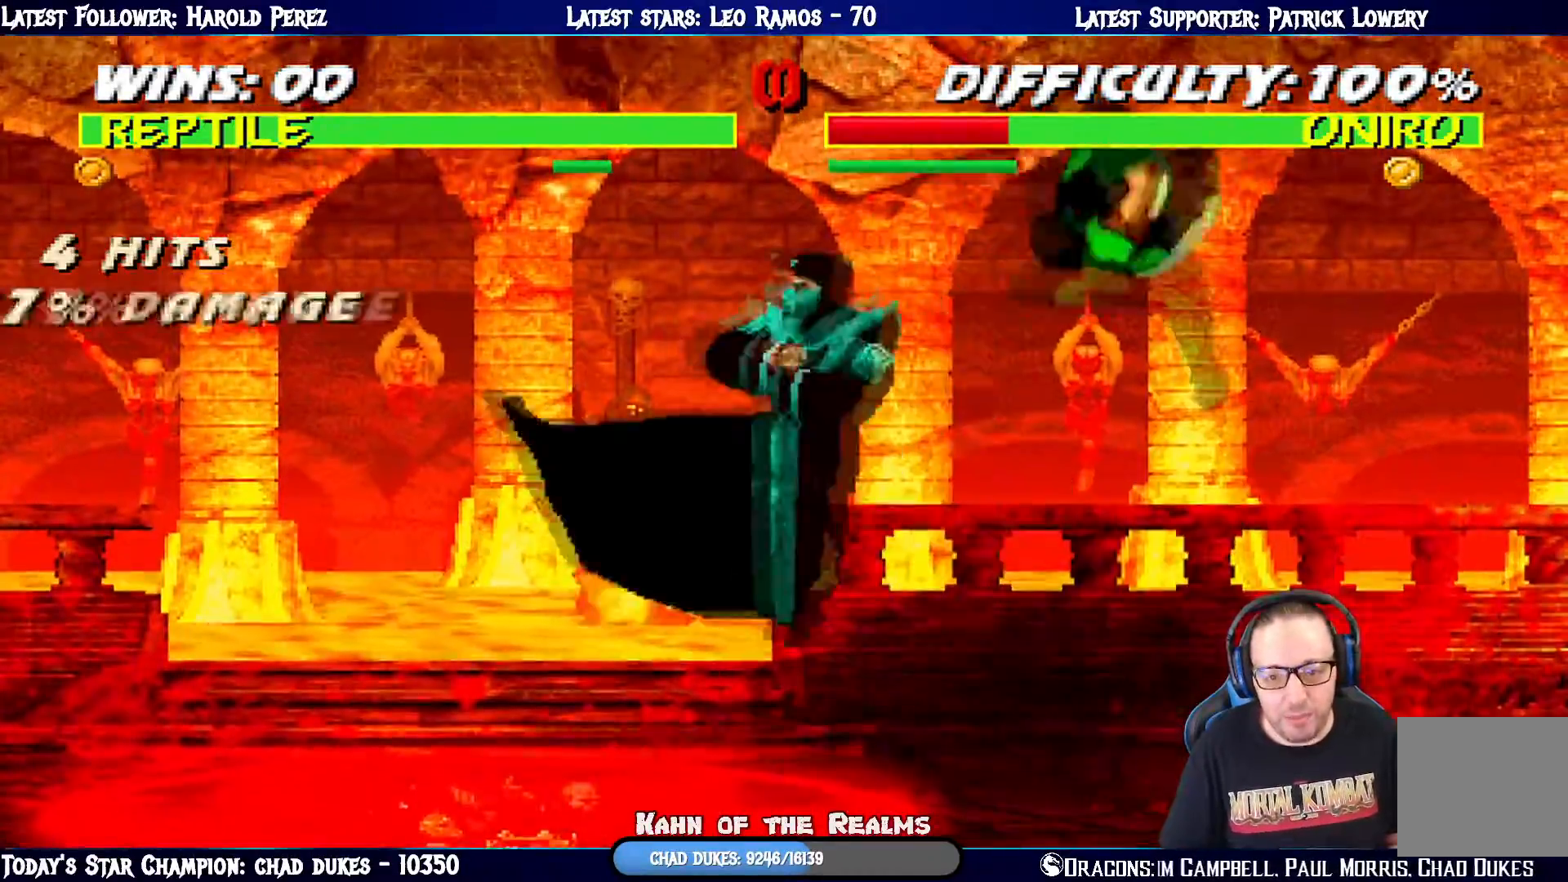
{"buttons": [], "left_stick": "center", "right_stick": "center", "events": [[84, "DPAD_LEFT", "up"], [84, "SQUARE", "up"], [217, "L1", "up"], [384, "DPAD_RIGHT", "down"], [484, "DPAD_RIGHT", "up"]]}
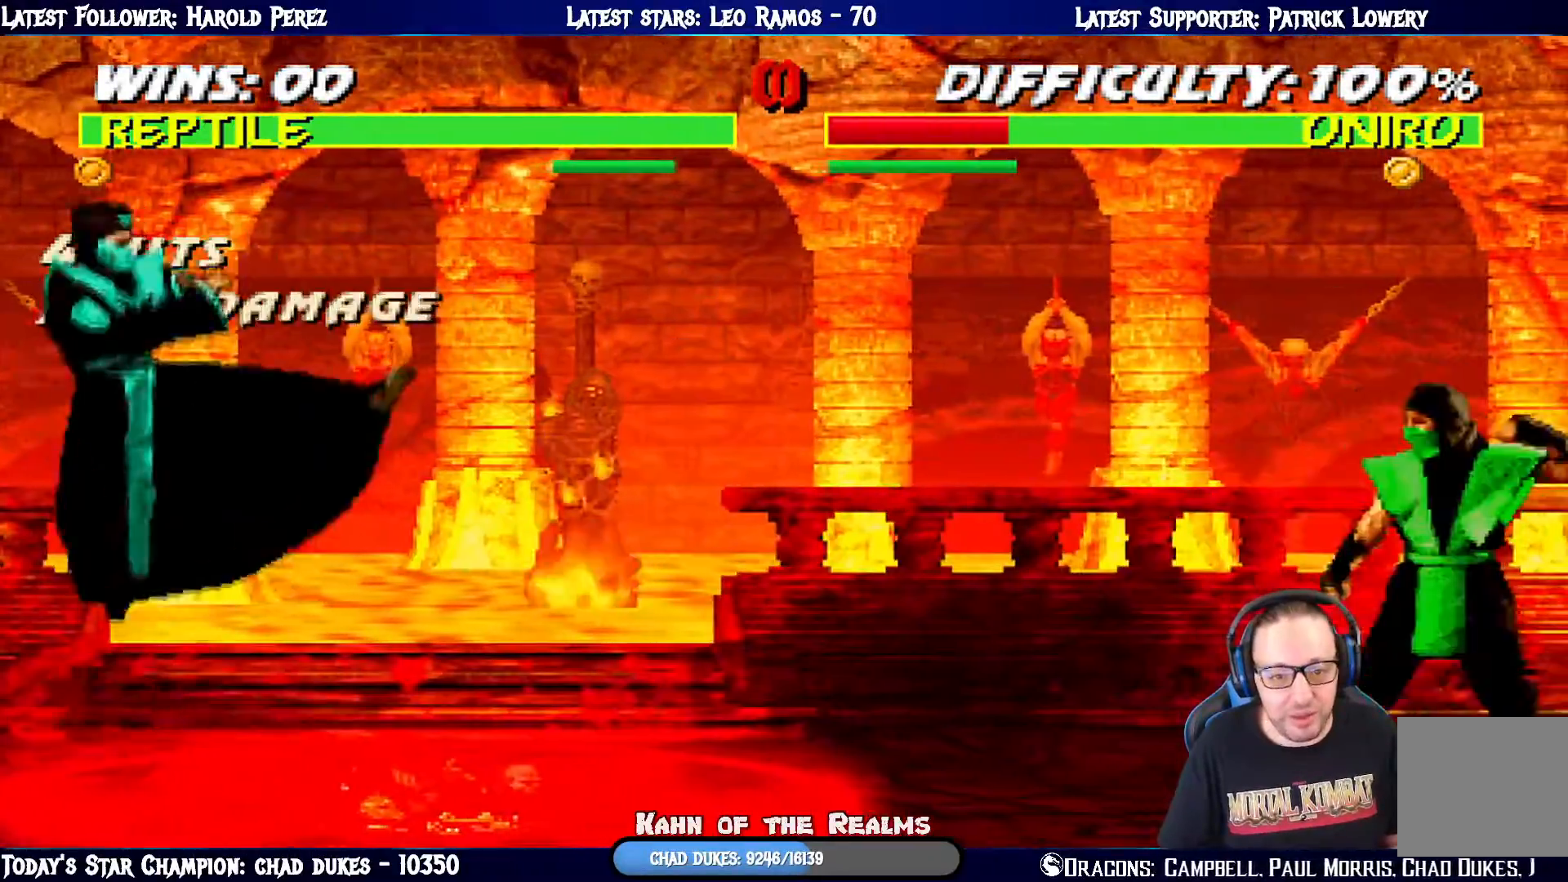
{"buttons": ["R1"], "left_stick": "center", "right_stick": "center", "events": [[33, "CROSS", "down"], [33, "DPAD_RIGHT", "down"], [183, "DPAD_RIGHT", "up"], [200, "CROSS", "up"], [217, "R1", "down"]]}
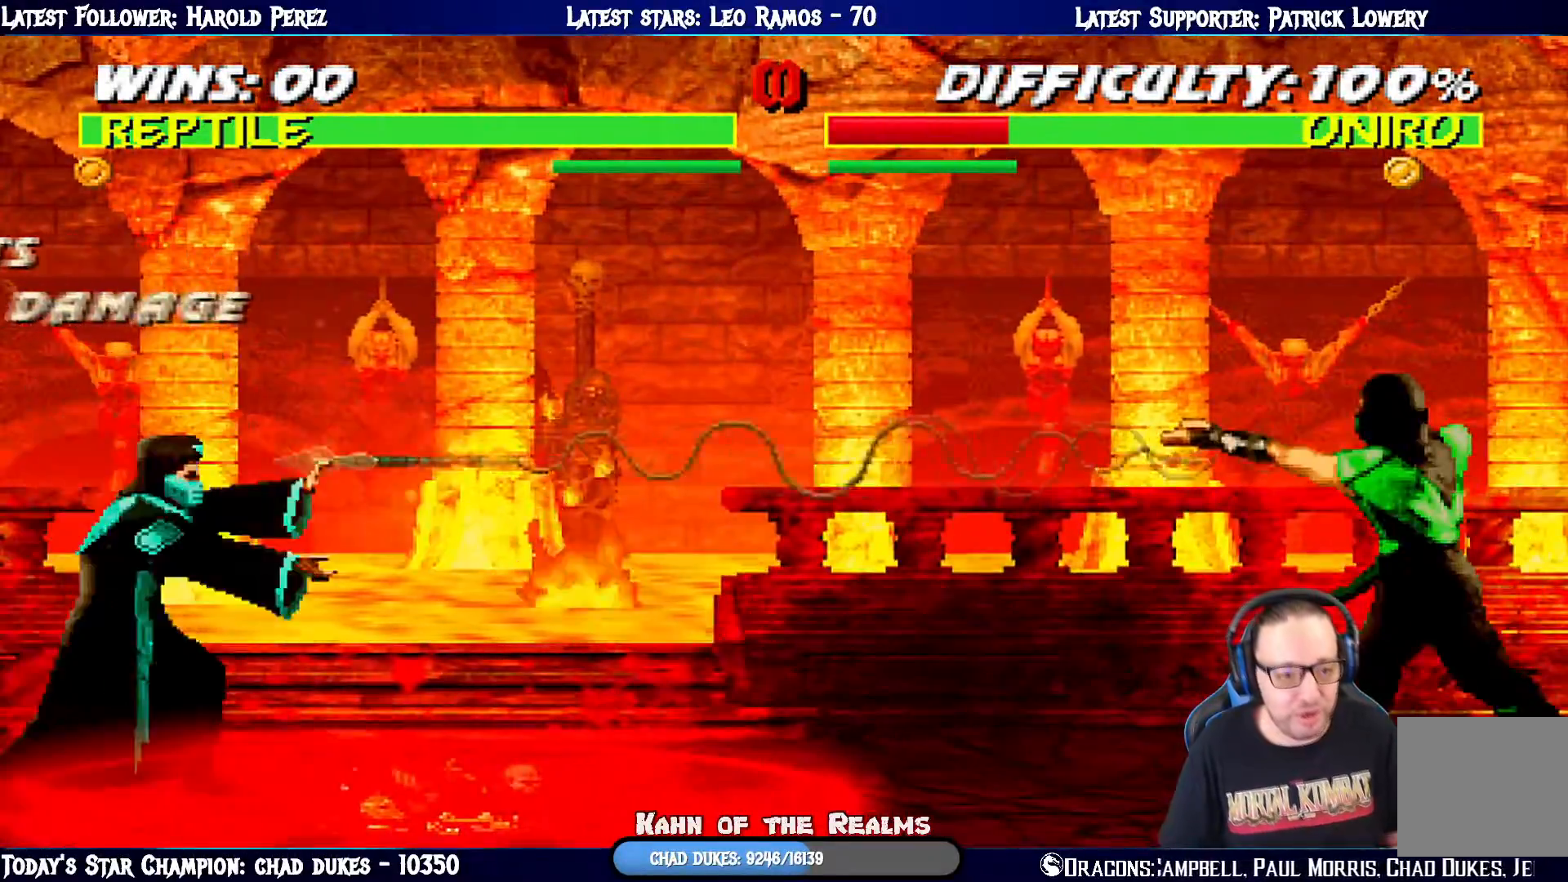
{"buttons": ["R1"], "left_stick": "center", "right_stick": "center", "events": []}
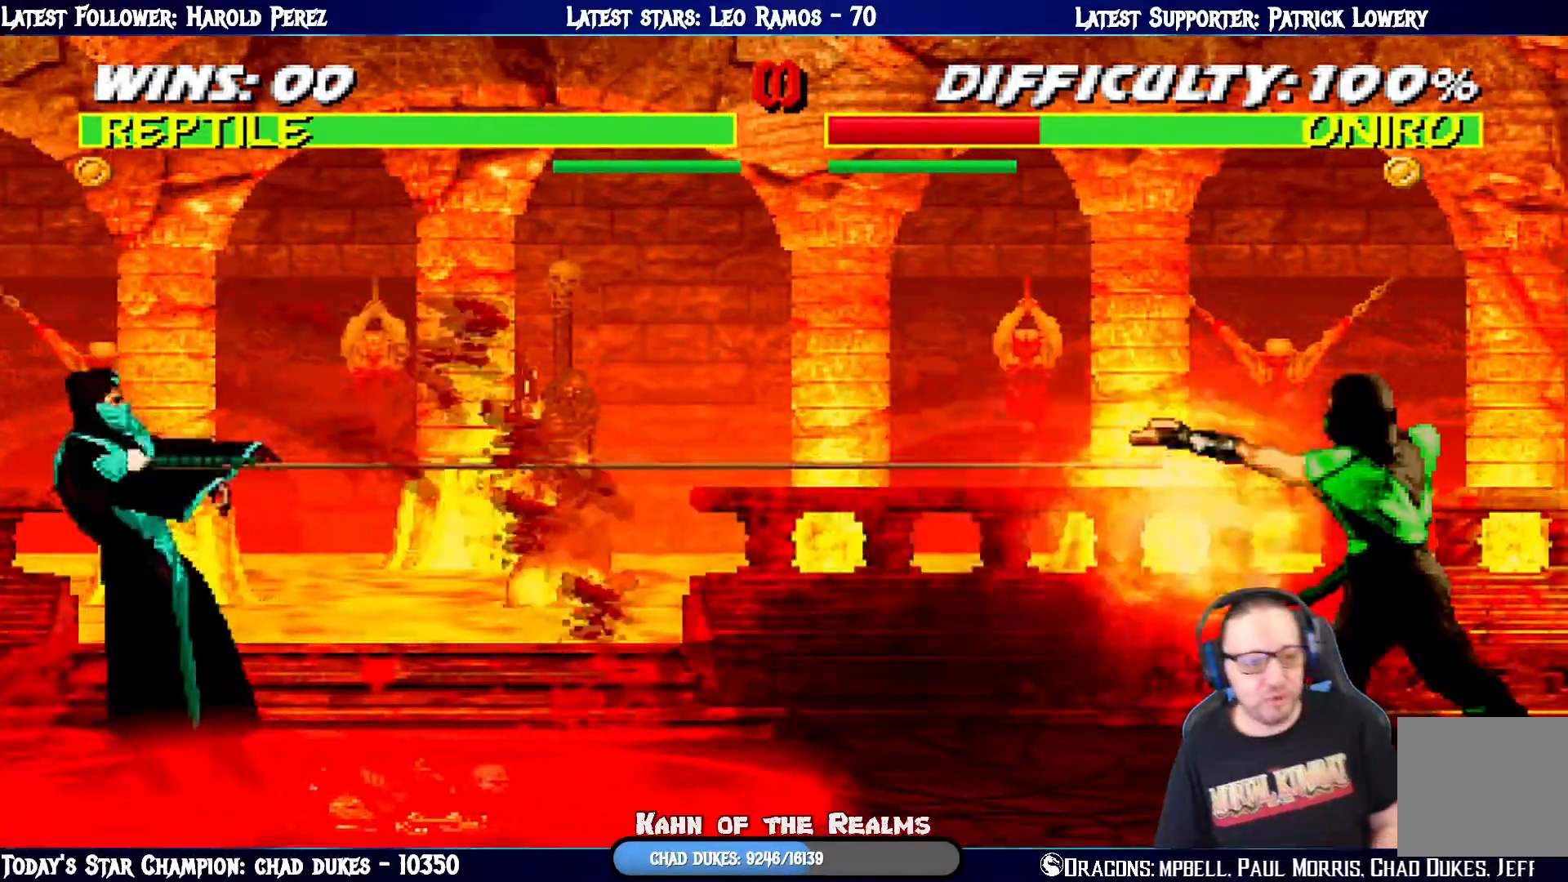
{"buttons": [], "left_stick": "center", "right_stick": "center", "events": [[400, "R1", "up"]]}
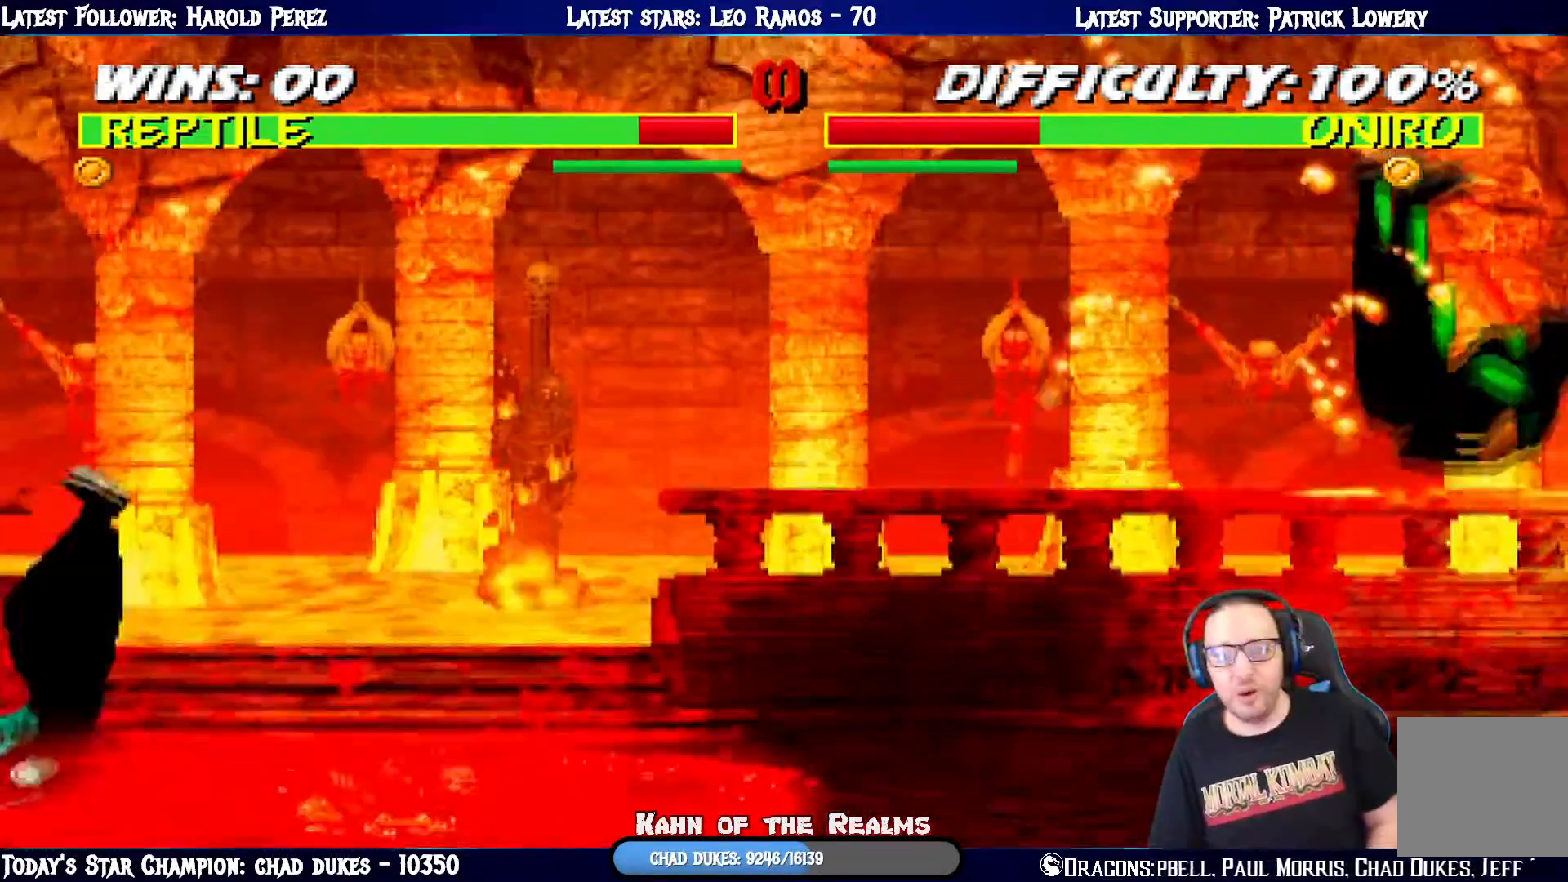
{"buttons": [], "left_stick": "center", "right_stick": "center", "events": []}
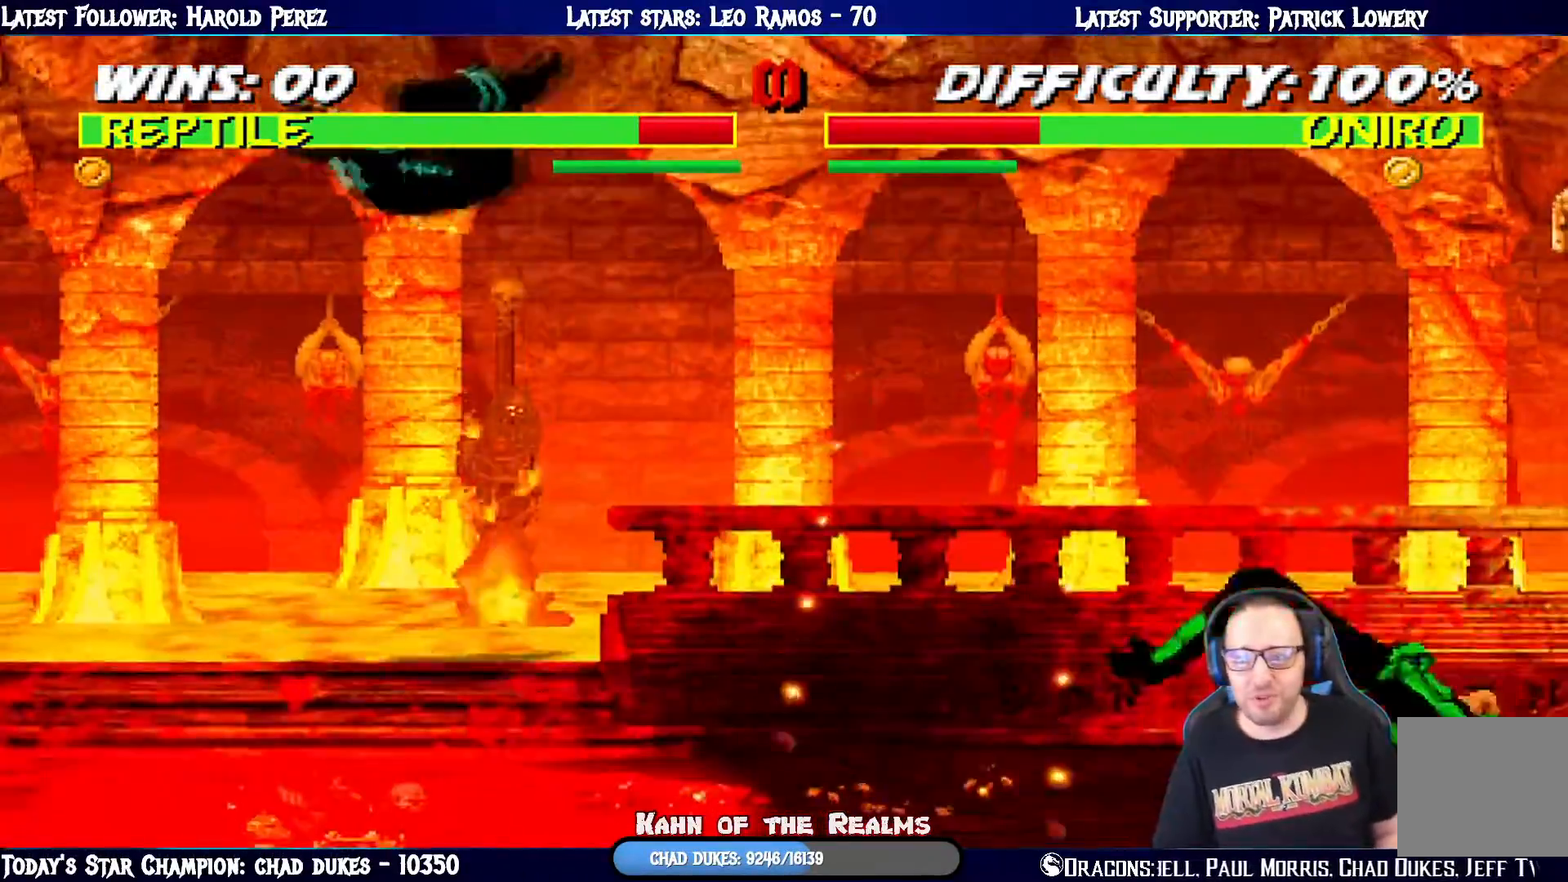
{"buttons": ["SQUARE", "L1", "DPAD_RIGHT"], "left_stick": "center", "right_stick": "center", "events": [[100, "L1", "down"], [116, "DPAD_LEFT", "down"], [150, "DPAD_UP", "down"], [400, "DPAD_LEFT", "up"], [417, "DPAD_RIGHT", "down"], [433, "DPAD_UP", "up"], [500, "SQUARE", "down"]]}
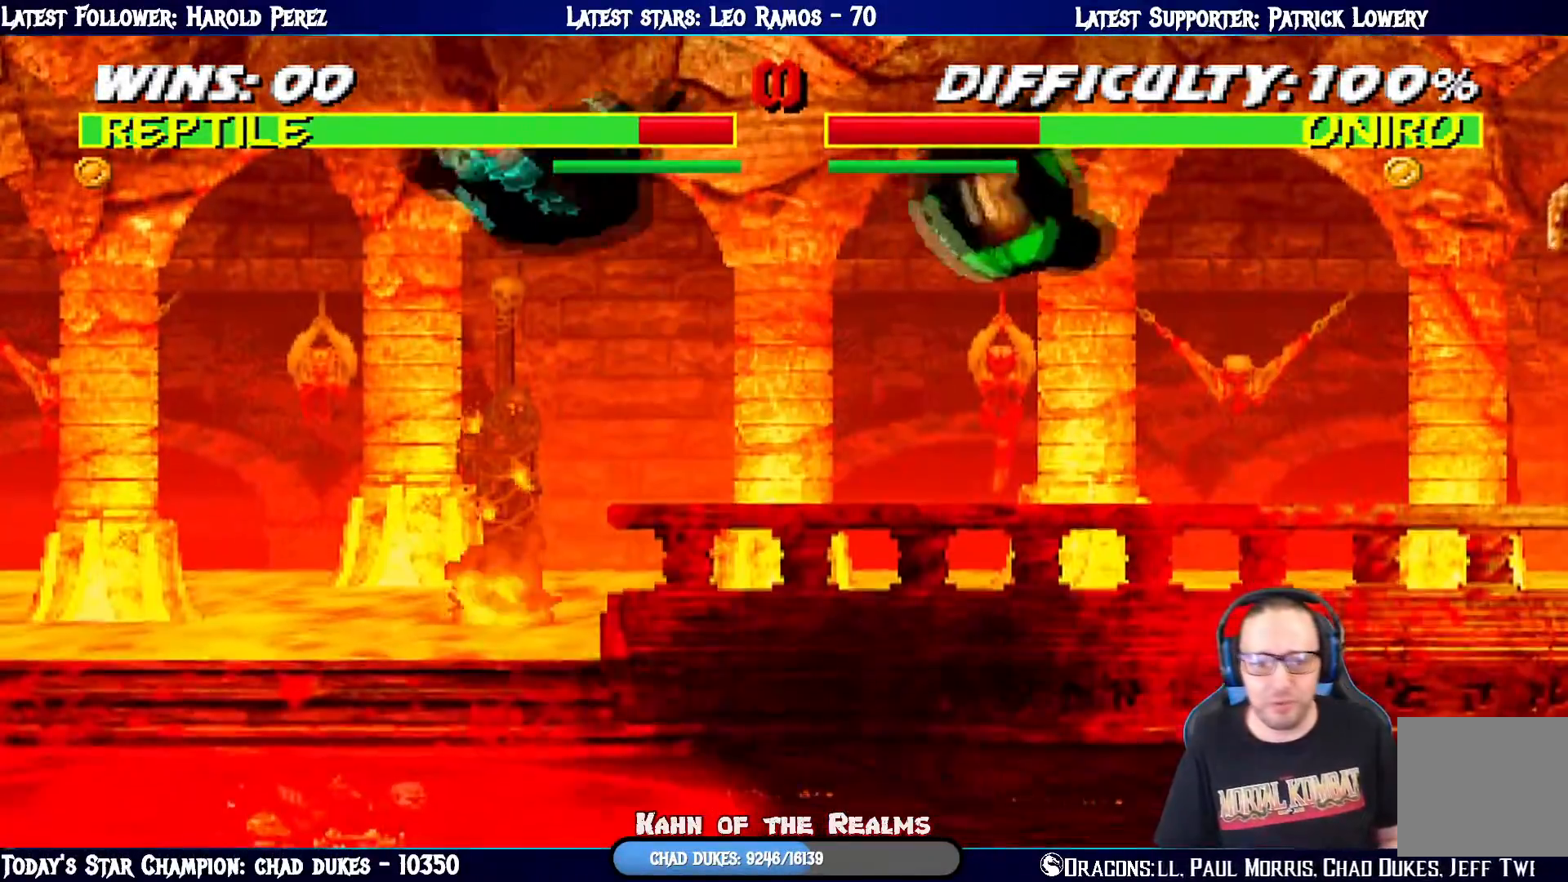
{"buttons": ["L1", "DPAD_UP", "DPAD_LEFT"], "left_stick": "center", "right_stick": "center", "events": [[117, "SQUARE", "up"], [200, "DPAD_RIGHT", "up"], [200, "SQUARE", "down"], [250, "SQUARE", "up"], [334, "DPAD_LEFT", "down"], [367, "DPAD_UP", "down"]]}
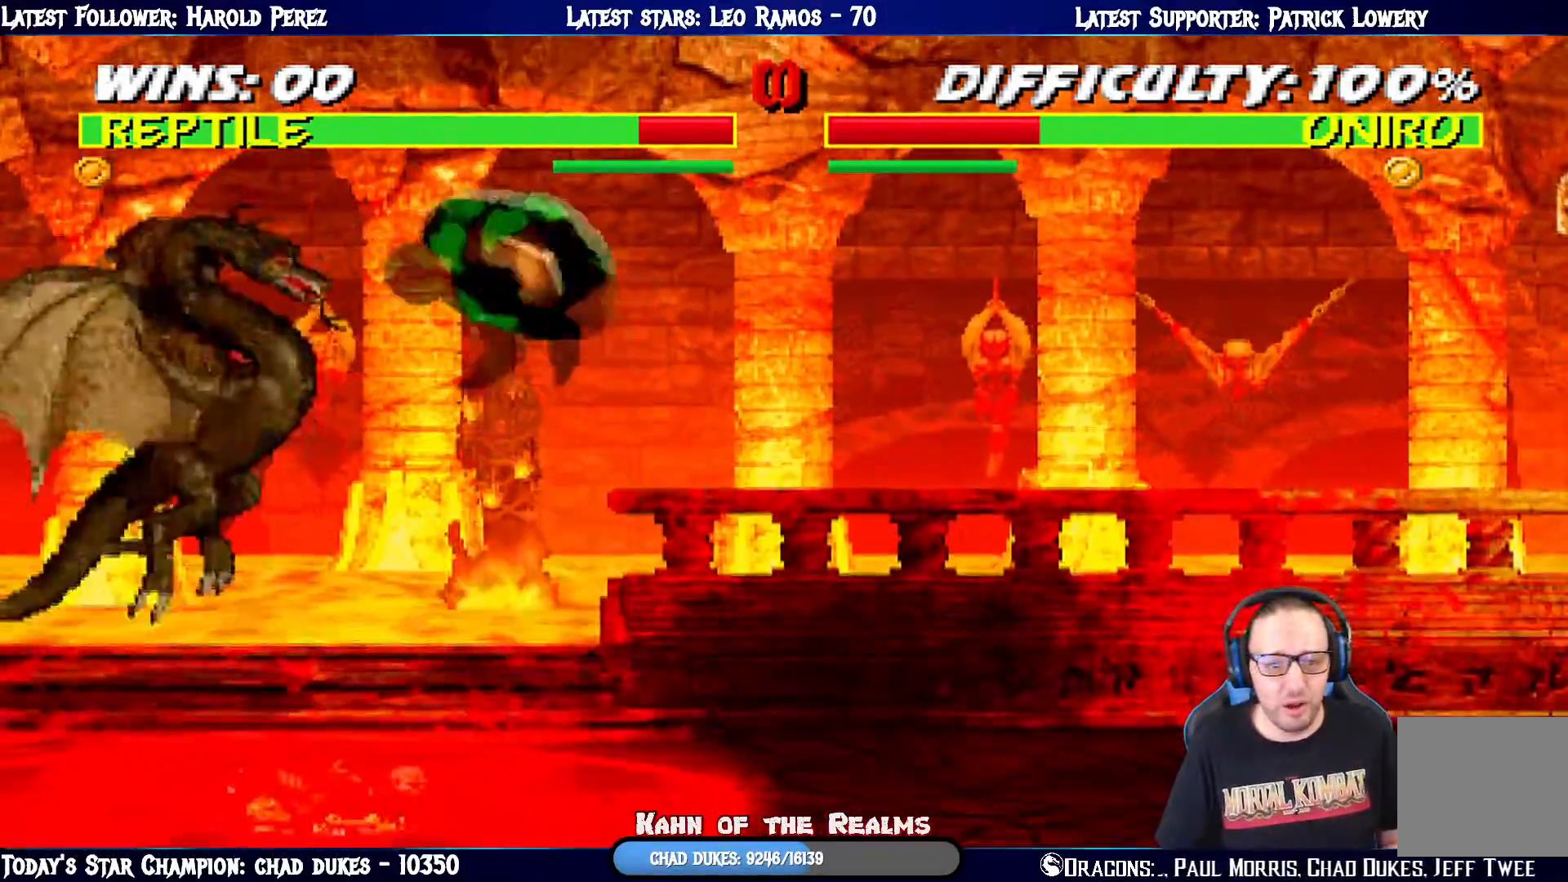
{"buttons": [], "left_stick": "center", "right_stick": "center", "events": [[150, "DPAD_LEFT", "up"], [183, "DPAD_UP", "up"], [233, "SQUARE", "down"], [250, "DPAD_RIGHT", "down"], [367, "SQUARE", "up"], [433, "DPAD_RIGHT", "up"], [484, "L1", "up"]]}
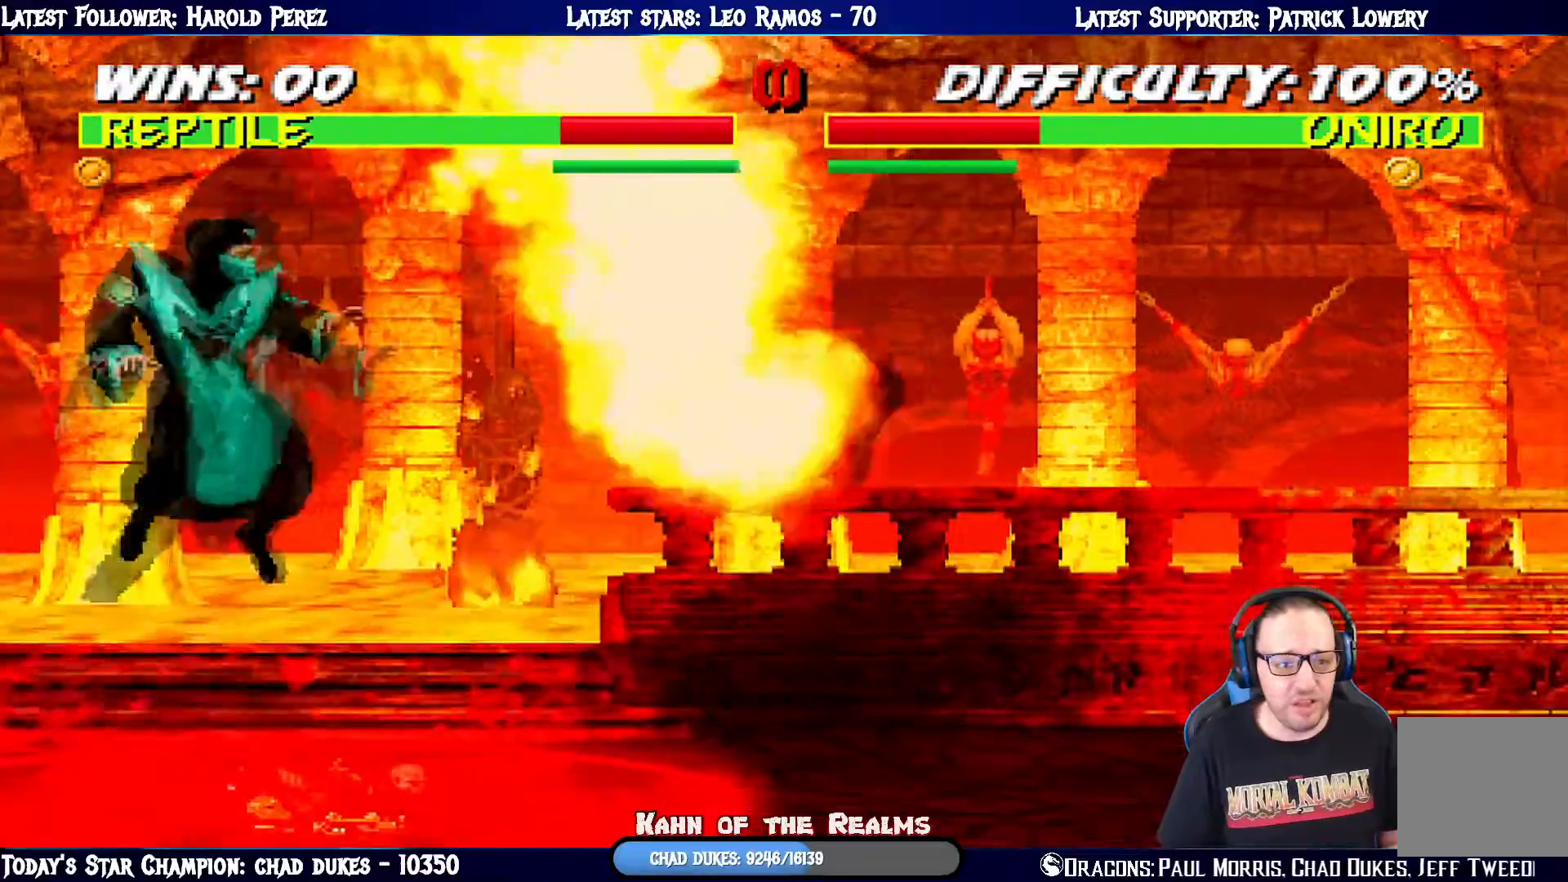
{"buttons": ["L1", "DPAD_UP", "DPAD_RIGHT"], "left_stick": "center", "right_stick": "center", "events": [[17, "DPAD_RIGHT", "down"], [17, "R1", "down"], [50, "DPAD_DOWN", "down"], [67, "L1", "down"], [150, "DPAD_DOWN", "up"], [284, "DPAD_RIGHT", "up"], [301, "L1", "up"], [301, "R1", "up"], [384, "DPAD_RIGHT", "down"], [384, "L1", "down"], [401, "DPAD_UP", "down"]]}
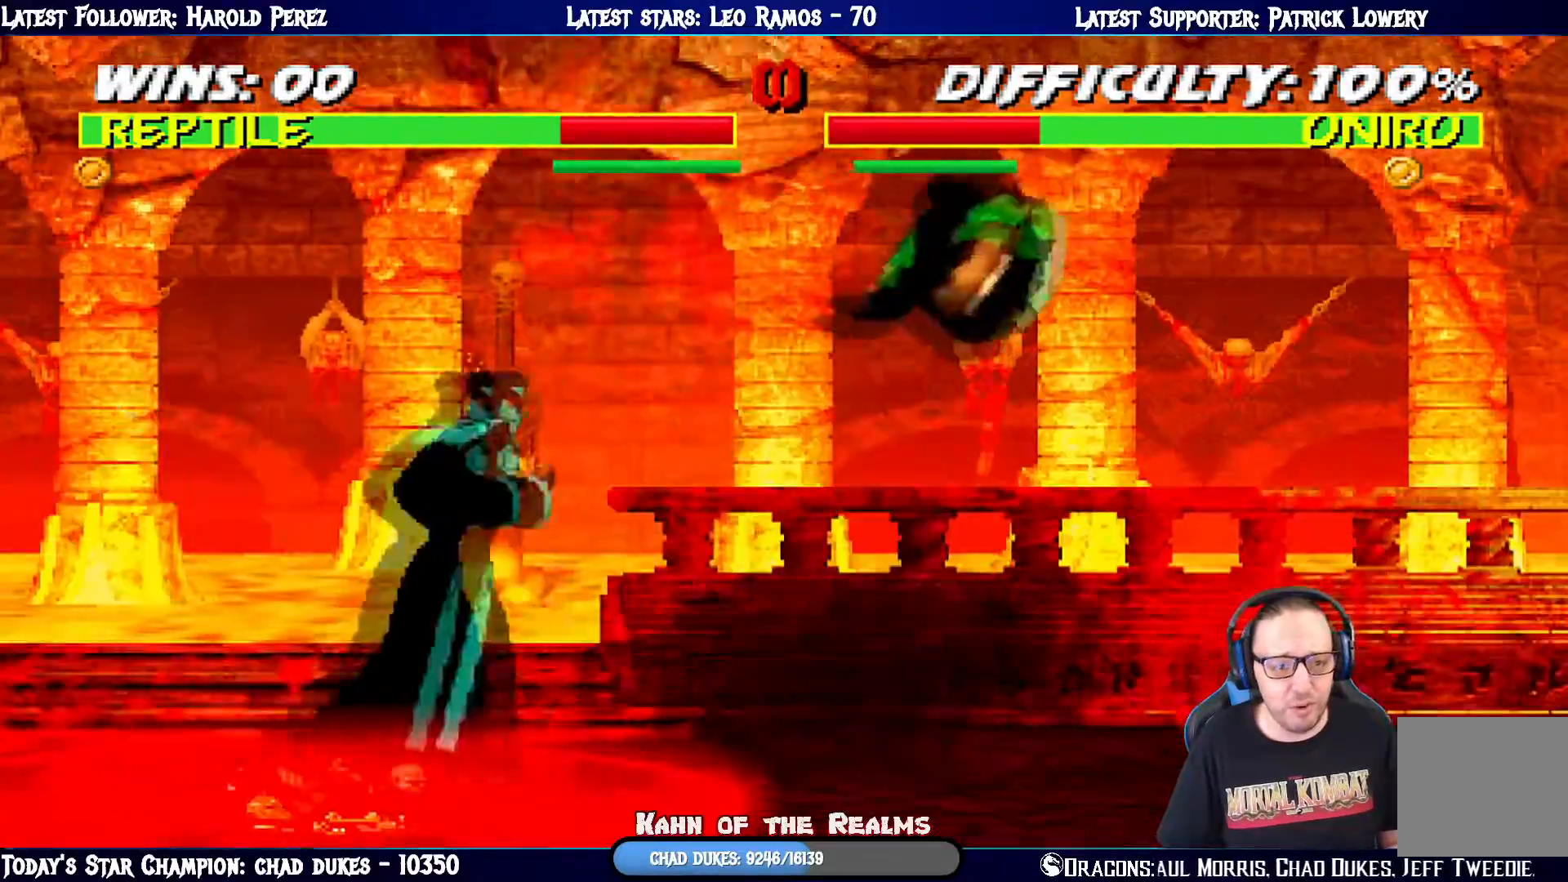
{"buttons": [], "left_stick": "center", "right_stick": "center", "events": [[116, "TRIANGLE", "down"], [283, "DPAD_RIGHT", "up"], [283, "DPAD_UP", "up"], [300, "TRIANGLE", "up"], [317, "L1", "up"]]}
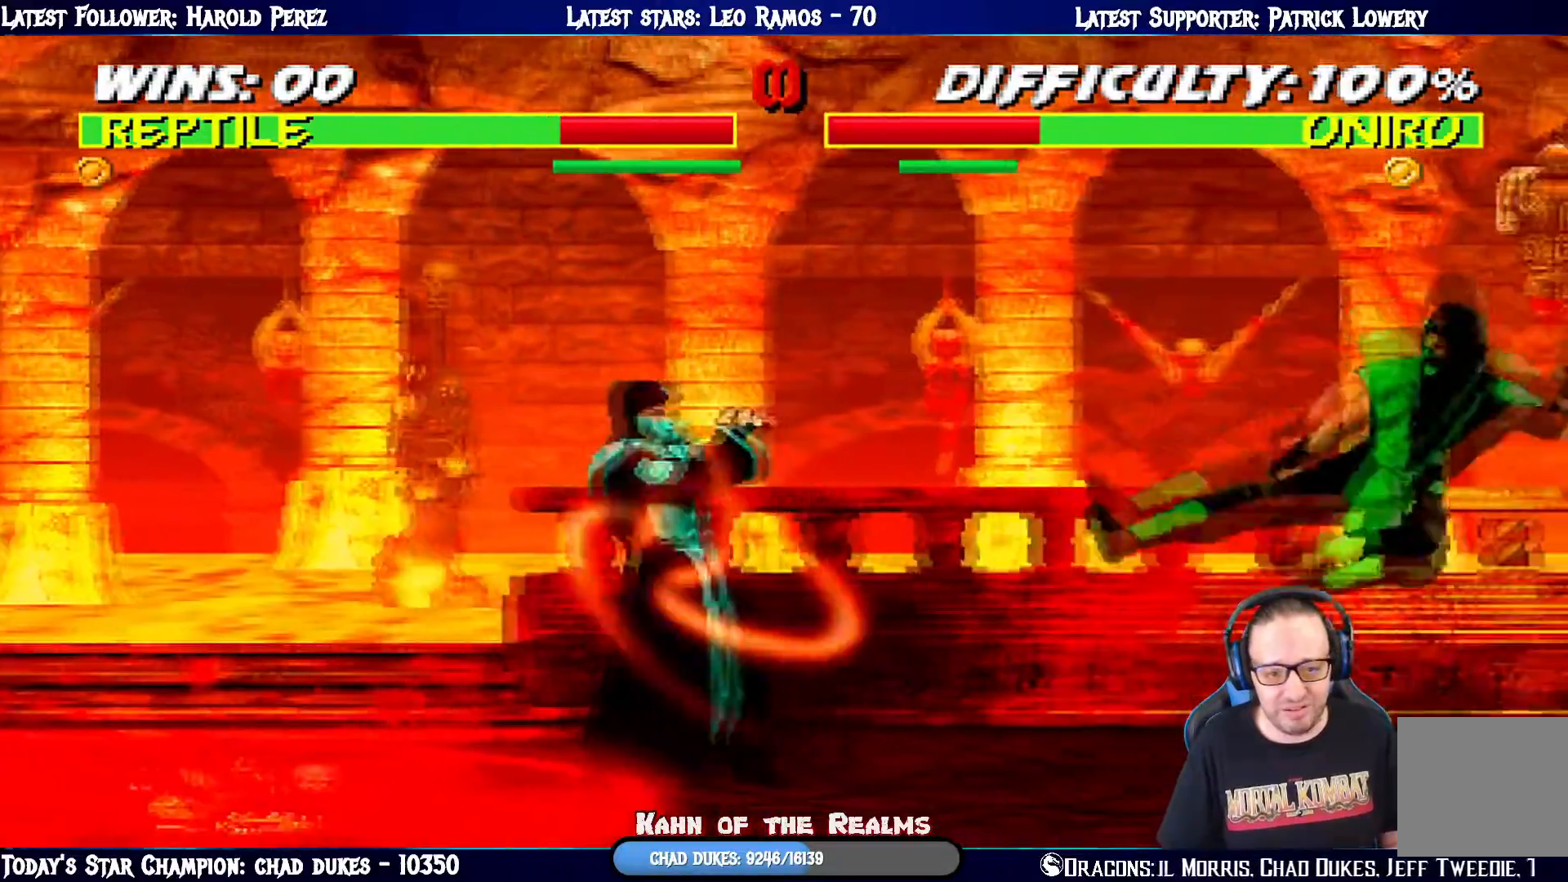
{"buttons": ["L1", "DPAD_RIGHT"], "left_stick": "center", "right_stick": "center", "events": [[117, "L1", "down"], [134, "DPAD_LEFT", "down"], [150, "DPAD_UP", "down"], [367, "DPAD_LEFT", "up"], [367, "DPAD_RIGHT", "down"], [384, "DPAD_UP", "up"]]}
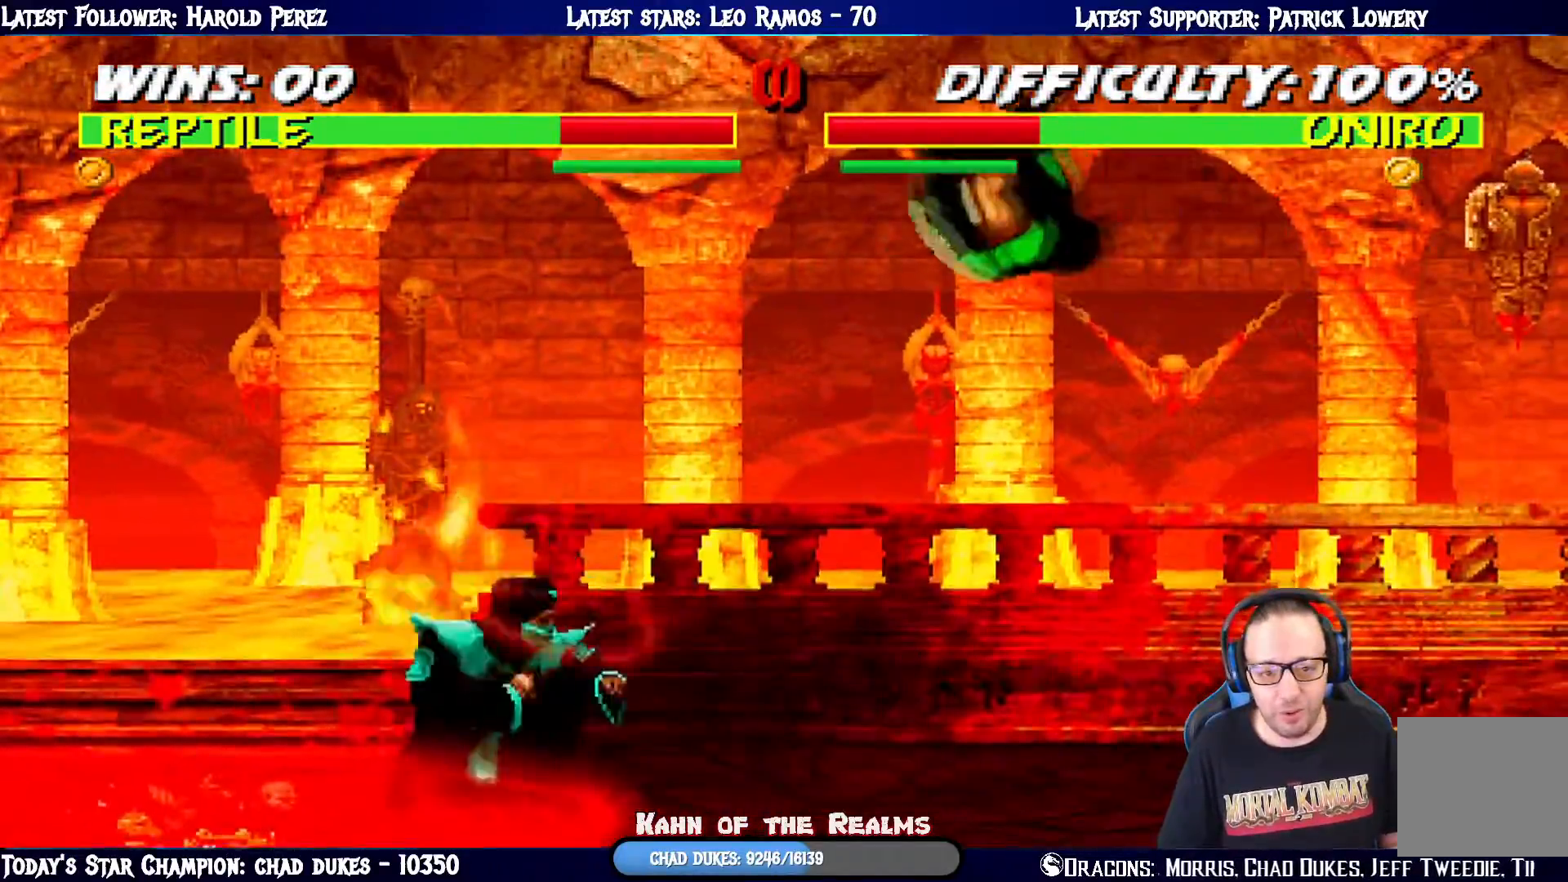
{"buttons": ["CROSS", "L1", "DPAD_RIGHT"], "left_stick": "center", "right_stick": "center", "events": [[33, "SQUARE", "down"], [150, "SQUARE", "up"], [217, "SQUARE", "down"], [267, "DPAD_UP", "down"], [317, "SQUARE", "up"], [383, "DPAD_UP", "up"], [383, "SQUARE", "down"], [484, "CROSS", "down"], [484, "SQUARE", "up"]]}
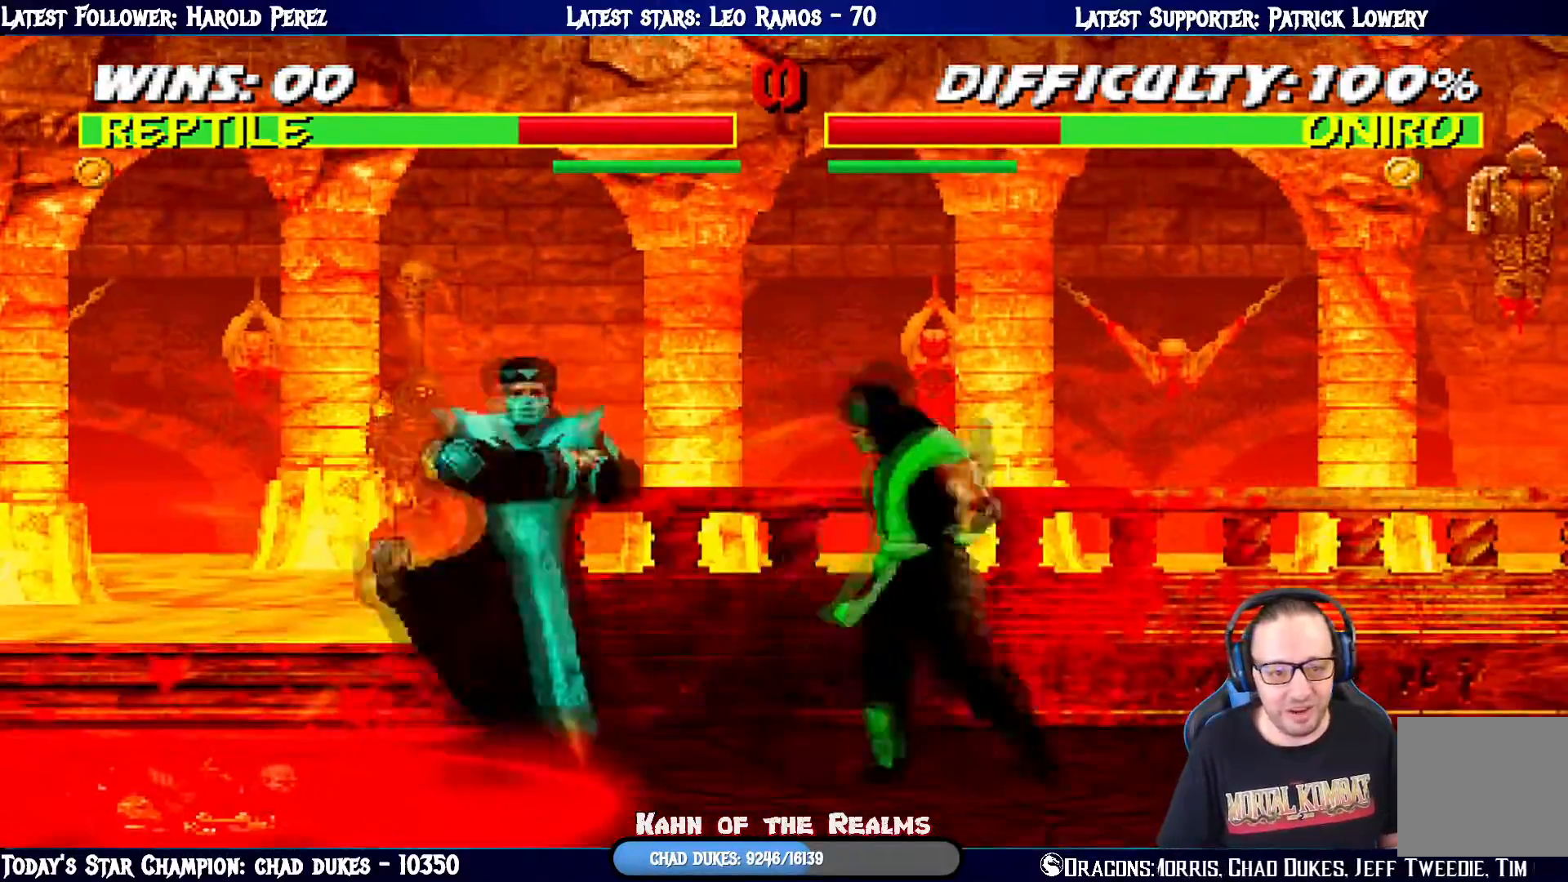
{"buttons": ["CIRCLE", "TRIANGLE", "L1", "R1", "DPAD_DOWN"], "left_stick": "center", "right_stick": "center", "events": [[100, "CROSS", "up"], [100, "DPAD_UP", "down"], [351, "TRIANGLE", "down"], [367, "R1", "down"], [434, "CIRCLE", "down"], [467, "DPAD_UP", "up"], [501, "DPAD_DOWN", "down"], [501, "DPAD_RIGHT", "up"]]}
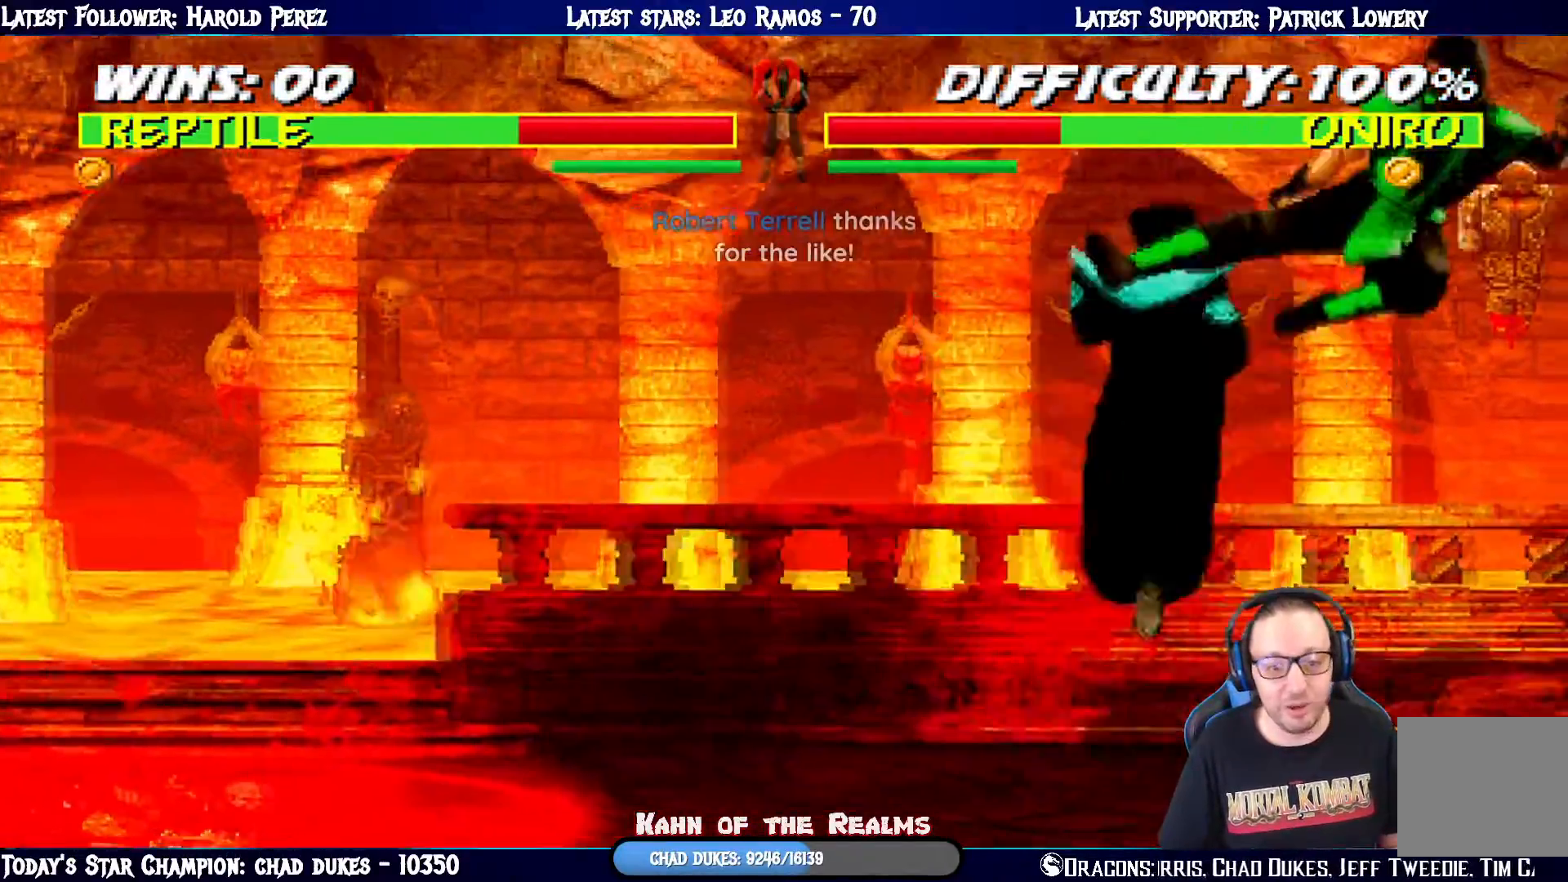
{"buttons": [], "left_stick": "center", "right_stick": "center", "events": [[50, "DPAD_DOWN", "up"], [50, "DPAD_RIGHT", "down"], [150, "CIRCLE", "up"], [150, "TRIANGLE", "up"], [183, "R1", "up"], [200, "TRIANGLE", "down"], [217, "DPAD_RIGHT", "up"], [267, "L1", "up"], [350, "TRIANGLE", "up"]]}
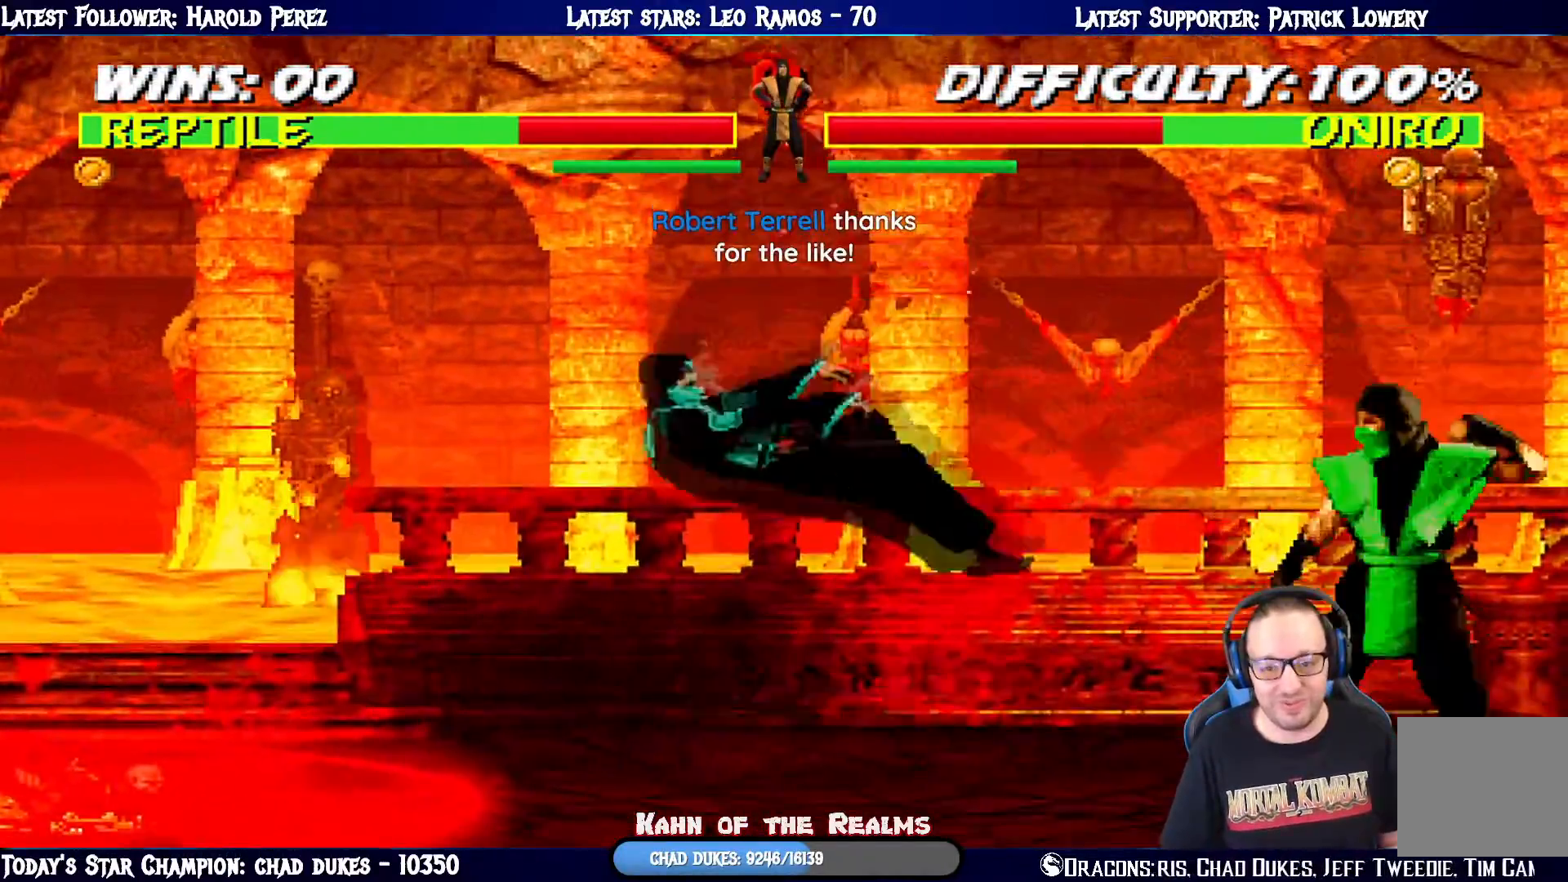
{"buttons": ["L1", "DPAD_RIGHT"], "left_stick": "center", "right_stick": "center", "events": [[100, "L1", "down"], [117, "DPAD_LEFT", "down"], [301, "DPAD_UP", "down"], [384, "DPAD_LEFT", "up"], [434, "DPAD_RIGHT", "down"], [451, "DPAD_UP", "up"]]}
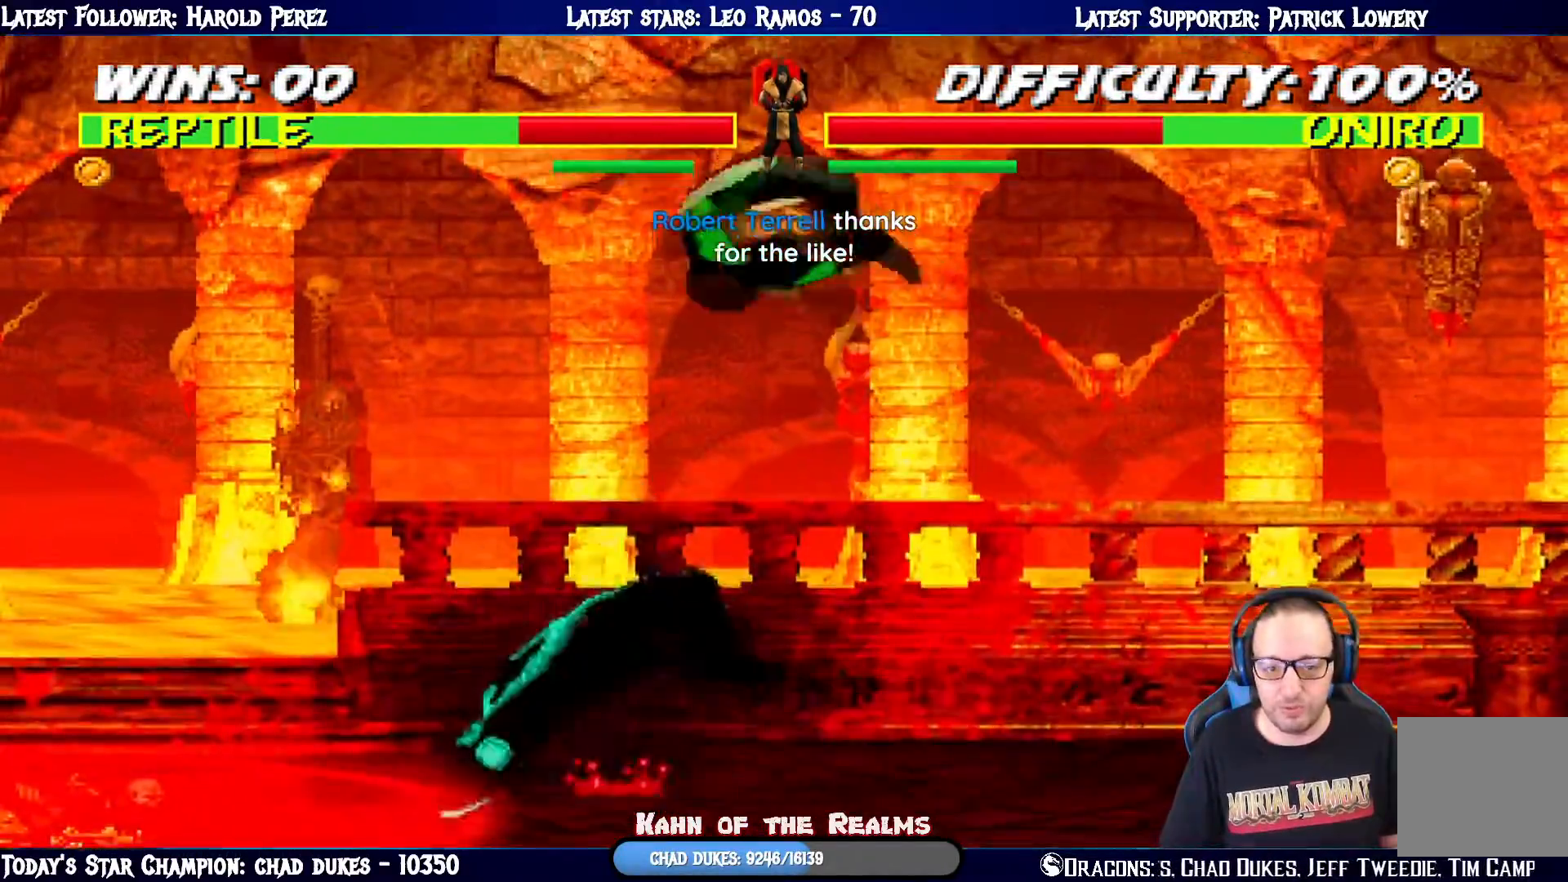
{"buttons": ["L1", "DPAD_DOWN"], "left_stick": "center", "right_stick": "center", "events": [[100, "DPAD_DOWN", "down"], [100, "DPAD_RIGHT", "up"], [150, "DPAD_DOWN", "up"], [183, "DPAD_DOWN", "down"], [183, "SQUARE", "down"], [267, "SQUARE", "up"], [367, "SQUARE", "down"], [400, "SQUARE", "up"]]}